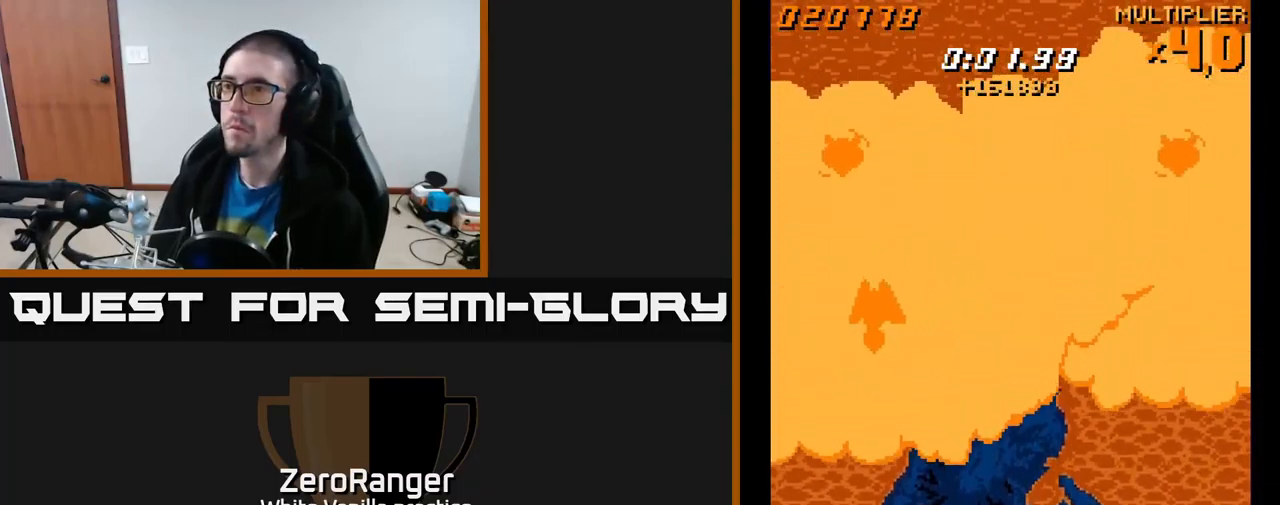
Gameplay with a controller (Xbox layout); each line is a JSON object with the inputs held at the frame after it. "events" lists button and stick changes between this image and that frame as [ms after this image, input, new state], when the widget could be followed in between. Not read: left_stick.
{"buttons": ["A", "DPAD_UP", "DPAD_RIGHT"], "right_stick": "center", "events": [[233, "A", "down"], [233, "DPAD_LEFT", "down"], [350, "DPAD_LEFT", "up"], [383, "DPAD_RIGHT", "down"], [400, "DPAD_UP", "down"]]}
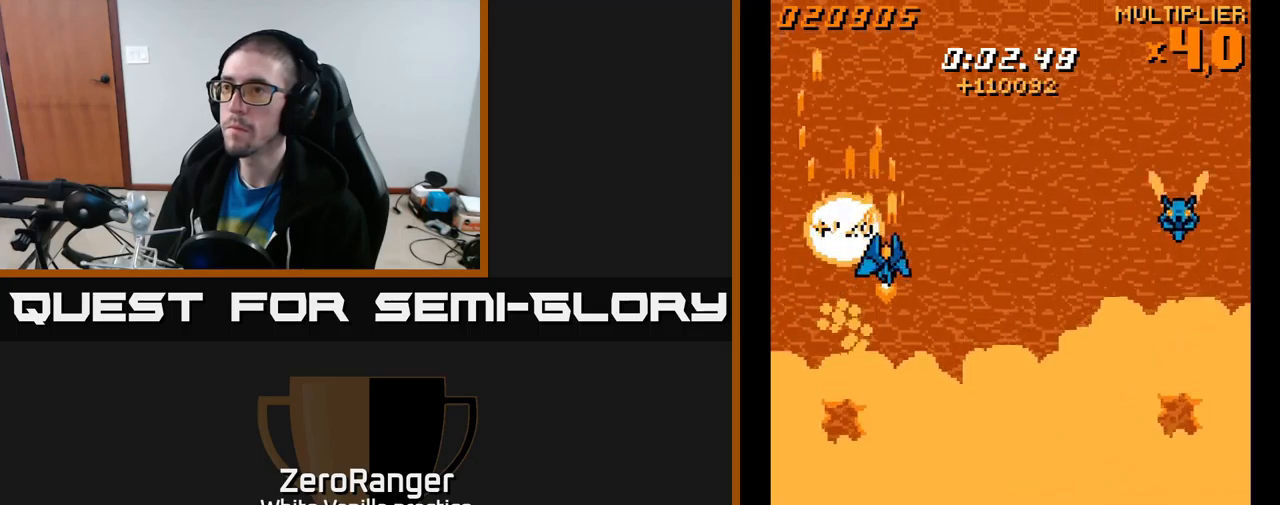
{"buttons": ["A", "DPAD_RIGHT"], "right_stick": "center", "events": [[17, "DPAD_UP", "up"]]}
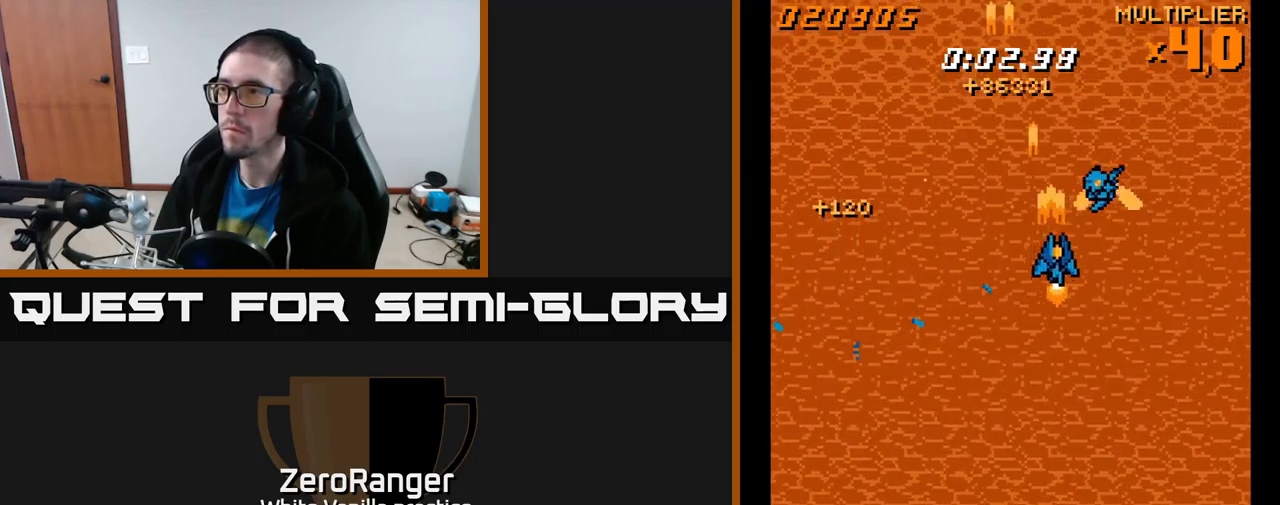
{"buttons": ["A", "DPAD_UP"], "right_stick": "center", "events": [[67, "DPAD_RIGHT", "up"], [100, "DPAD_LEFT", "down"], [350, "DPAD_UP", "down"], [384, "DPAD_LEFT", "up"]]}
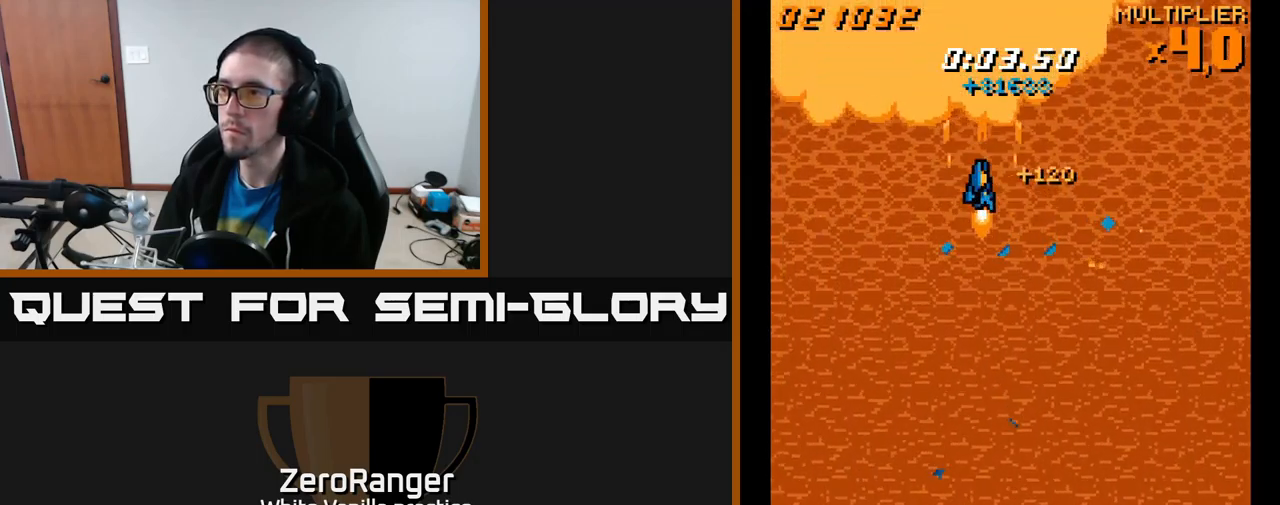
{"buttons": ["A", "DPAD_LEFT"], "right_stick": "center", "events": [[50, "DPAD_UP", "up"], [100, "DPAD_DOWN", "down"], [350, "DPAD_LEFT", "down"], [384, "DPAD_DOWN", "up"]]}
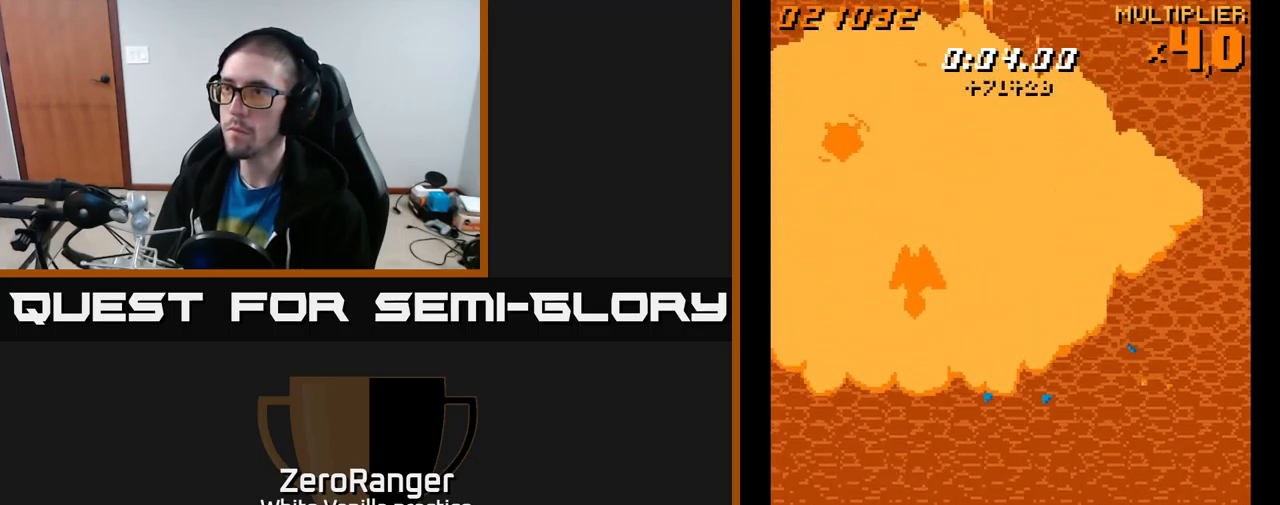
{"buttons": ["A", "DPAD_LEFT"], "right_stick": "center", "events": [[134, "DPAD_LEFT", "up"], [467, "DPAD_LEFT", "down"]]}
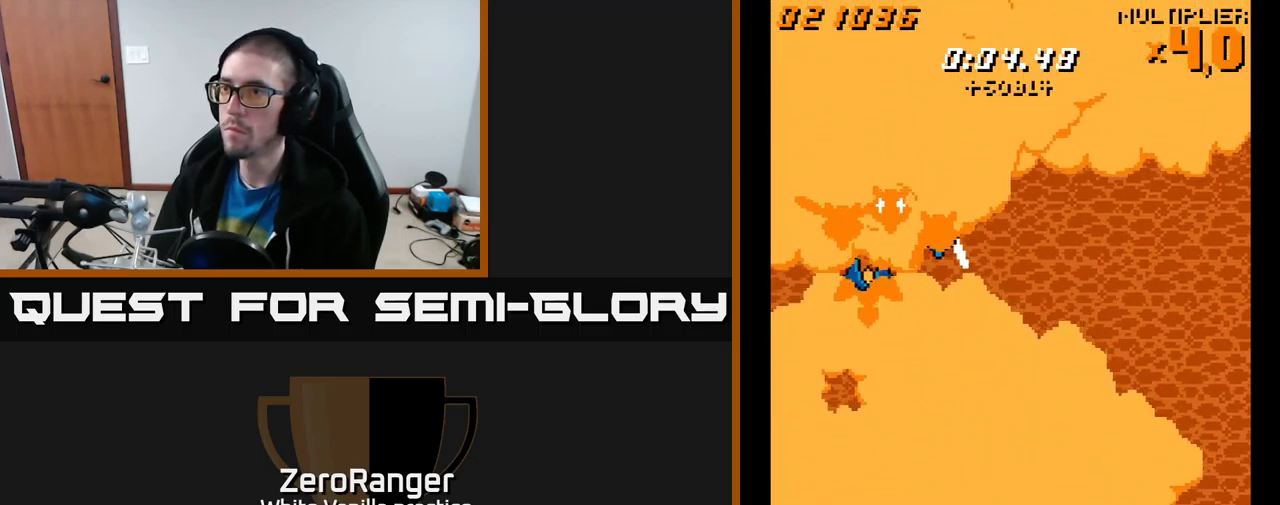
{"buttons": ["A", "DPAD_UP"], "right_stick": "center"}
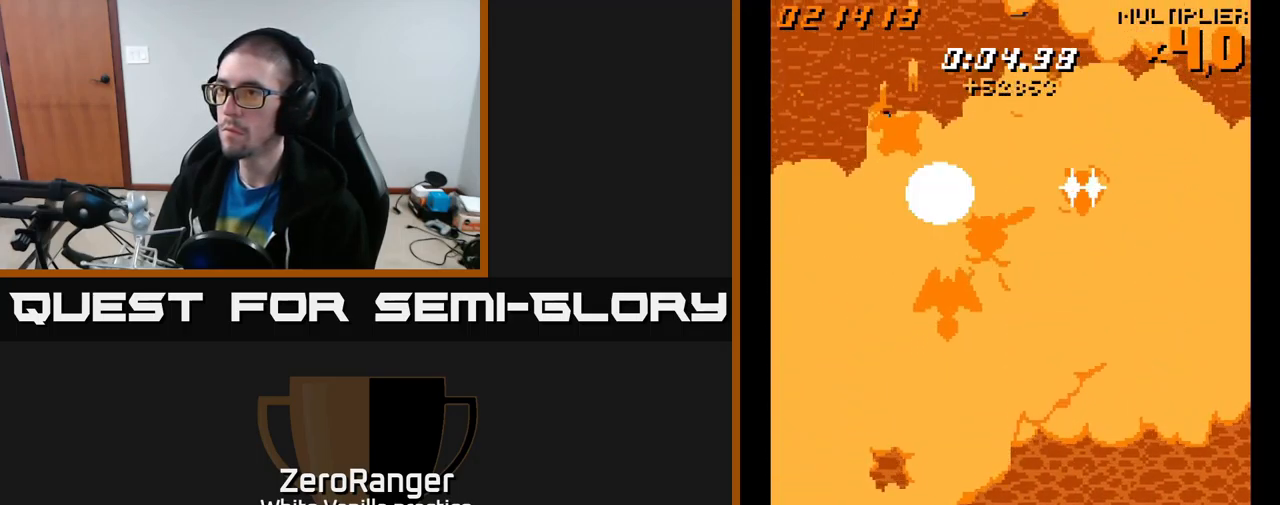
{"buttons": ["A"], "right_stick": "center", "events": [[84, "DPAD_UP", "up"], [184, "DPAD_RIGHT", "down"], [300, "DPAD_RIGHT", "up"], [384, "DPAD_RIGHT", "down"], [434, "DPAD_RIGHT", "up"]]}
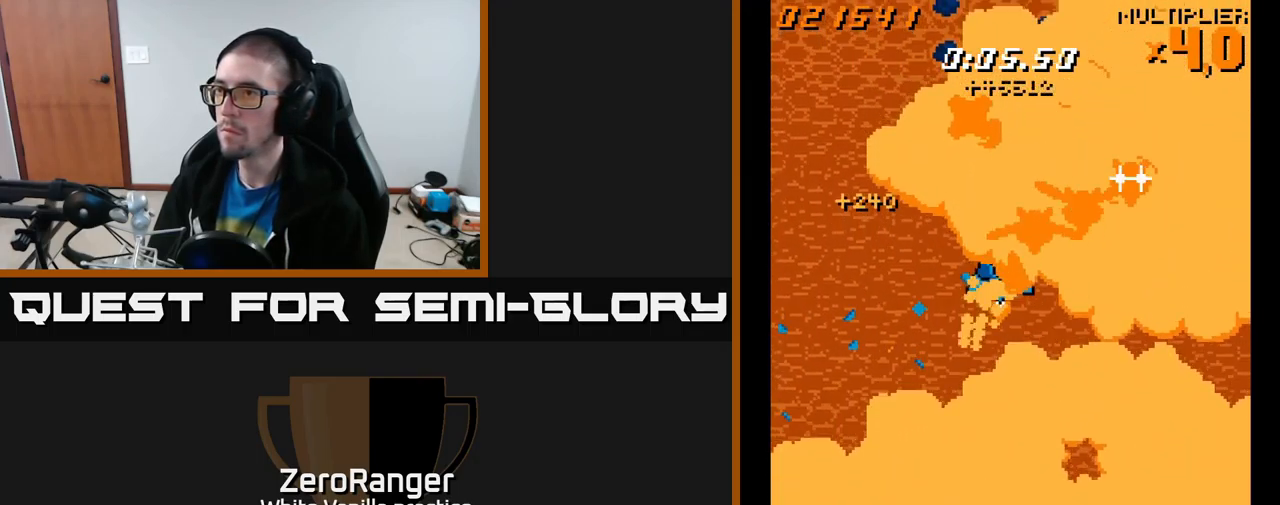
{"buttons": ["A", "DPAD_LEFT"], "right_stick": "center", "events": [[34, "DPAD_RIGHT", "down"], [150, "DPAD_RIGHT", "up"], [250, "DPAD_RIGHT", "down"], [317, "DPAD_RIGHT", "up"], [417, "DPAD_LEFT", "down"]]}
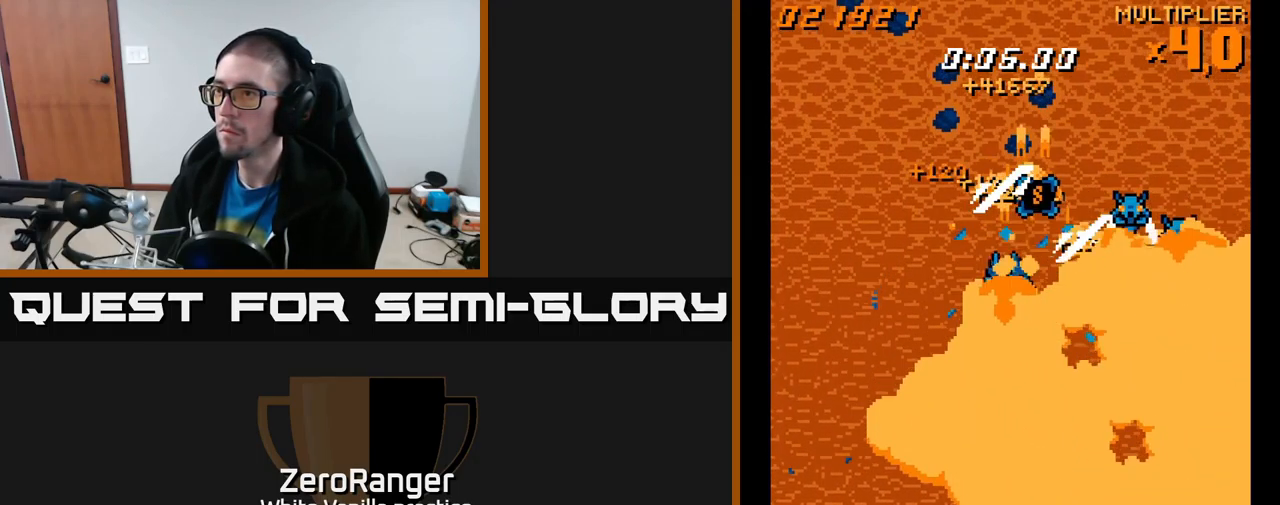
{"buttons": ["A", "DPAD_LEFT"], "right_stick": "center", "events": [[50, "DPAD_LEFT", "up"], [100, "DPAD_RIGHT", "down"], [384, "DPAD_RIGHT", "up"], [417, "DPAD_LEFT", "down"]]}
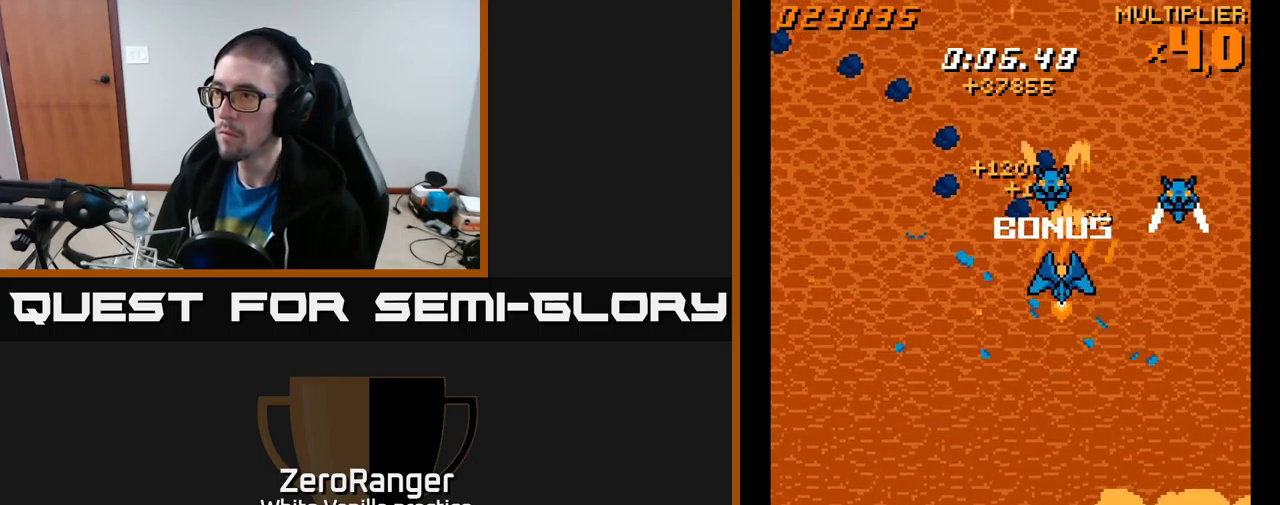
{"buttons": ["A", "DPAD_LEFT"], "right_stick": "center", "events": [[167, "DPAD_DOWN", "down"], [167, "DPAD_LEFT", "up"], [184, "DPAD_RIGHT", "down"], [217, "DPAD_DOWN", "up"], [400, "DPAD_RIGHT", "up"], [417, "DPAD_LEFT", "down"]]}
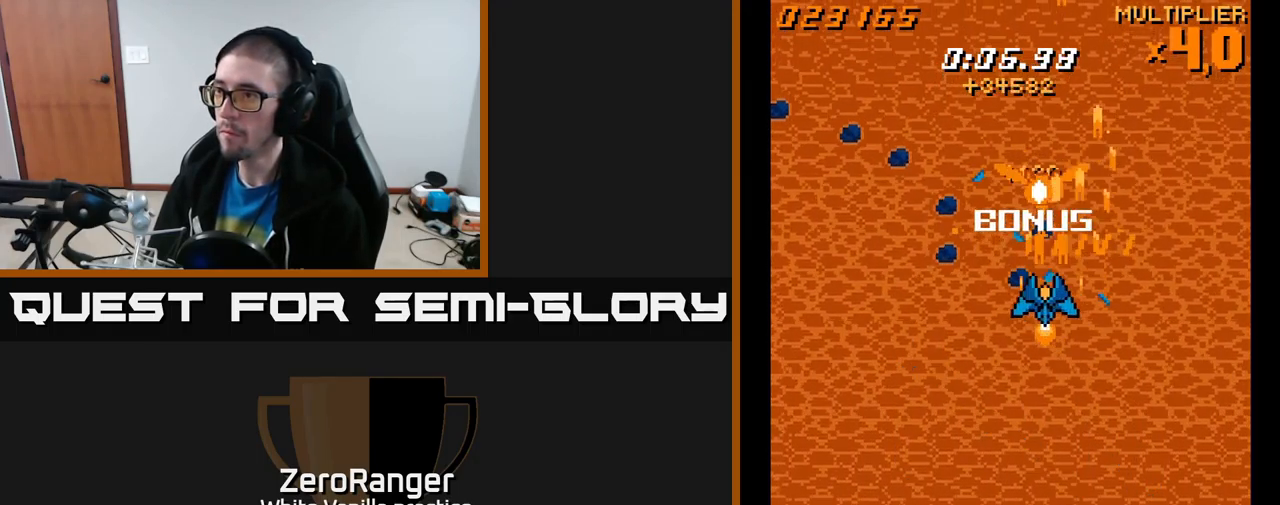
{"buttons": ["A", "DPAD_DOWN", "DPAD_RIGHT"], "right_stick": "center", "events": [[84, "DPAD_DOWN", "down"], [134, "DPAD_LEFT", "up"], [167, "DPAD_RIGHT", "down"]]}
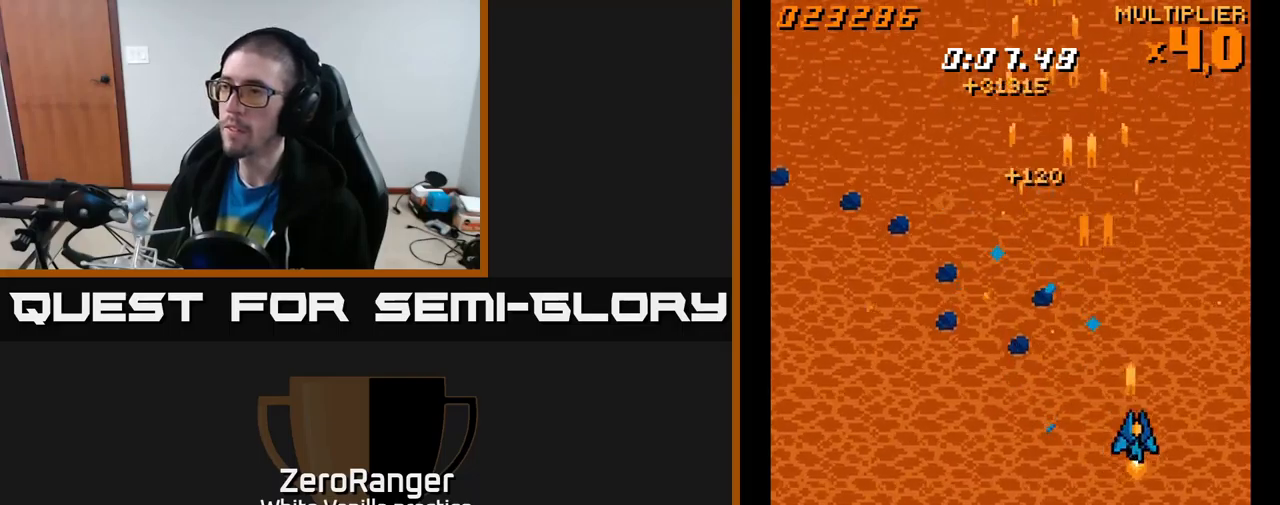
{"buttons": ["A"], "right_stick": "center", "events": [[17, "DPAD_DOWN", "up"], [217, "DPAD_DOWN", "down"], [283, "DPAD_RIGHT", "up"], [500, "DPAD_DOWN", "up"]]}
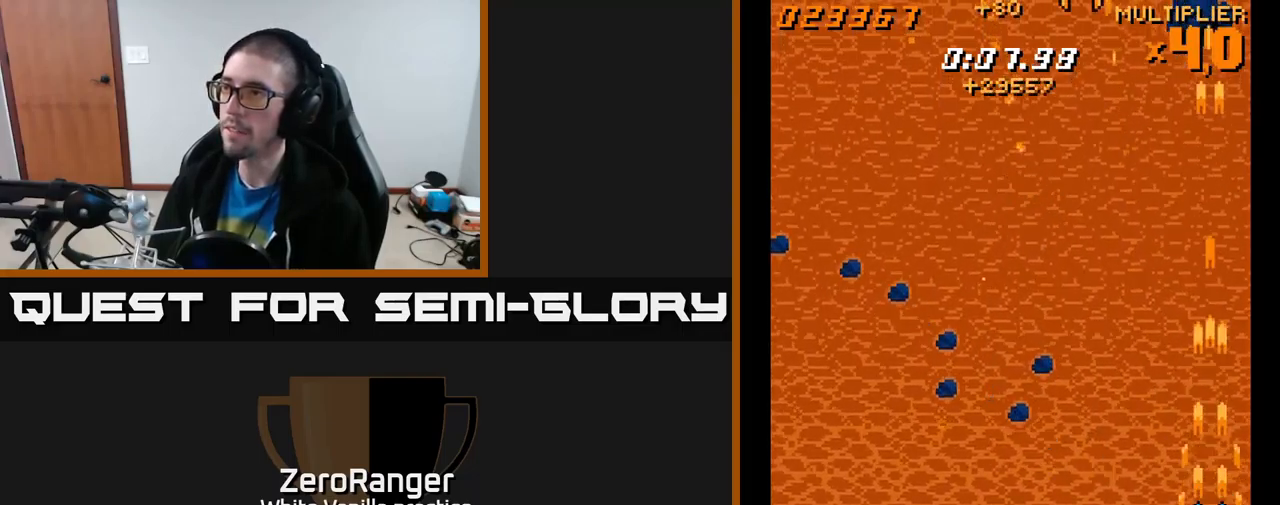
{"buttons": ["A", "DPAD_LEFT"], "right_stick": "center", "events": [[17, "DPAD_UP", "down"], [433, "DPAD_LEFT", "down"], [483, "DPAD_UP", "up"]]}
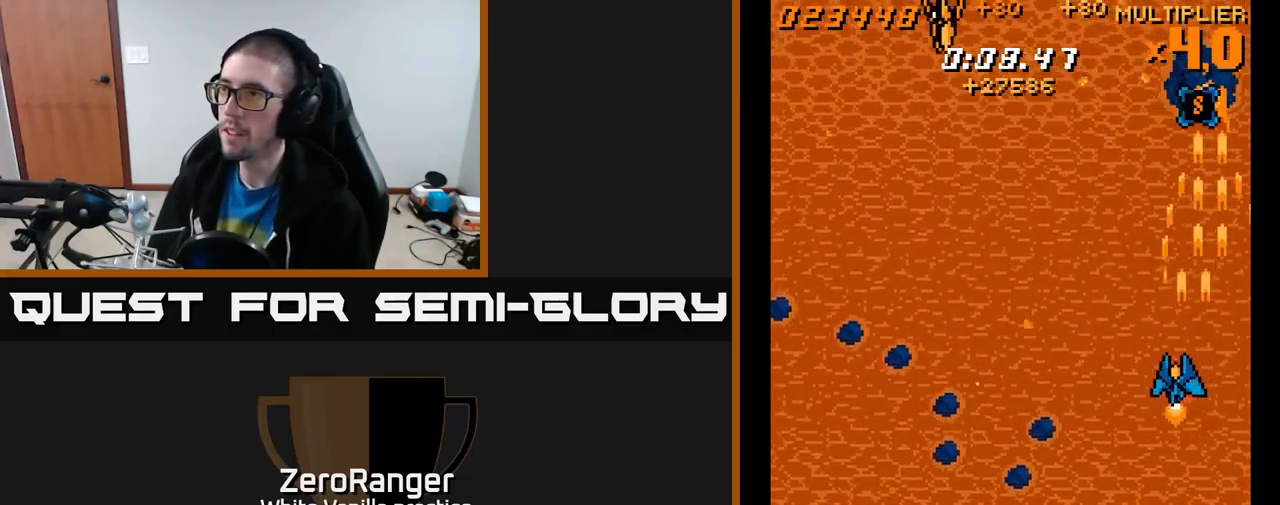
{"buttons": ["A", "DPAD_LEFT"], "right_stick": "center", "events": [[67, "DPAD_DOWN", "down"], [267, "DPAD_DOWN", "up"]]}
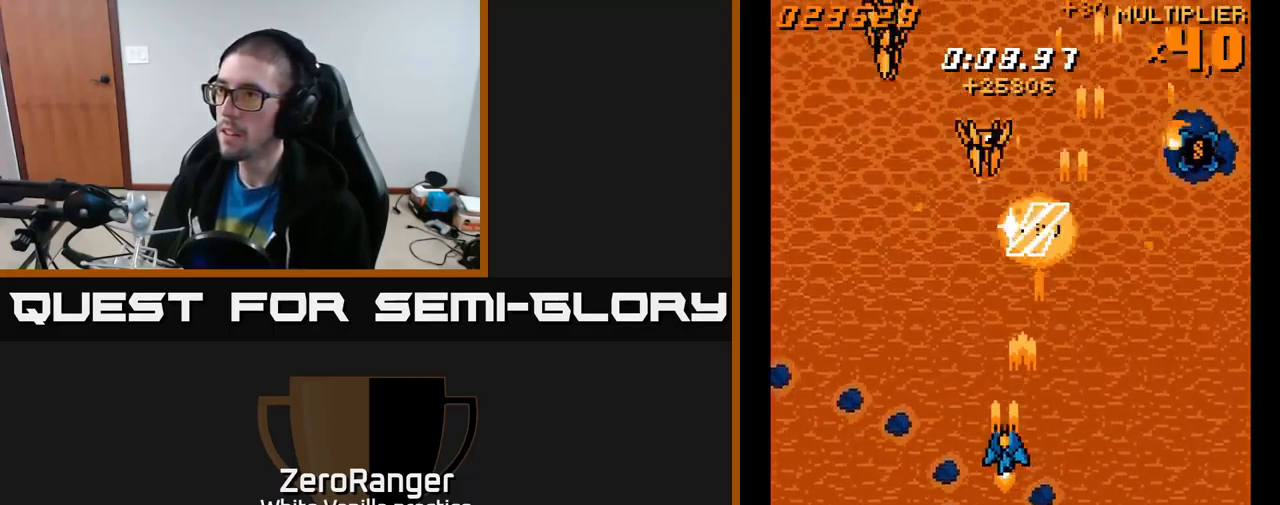
{"buttons": ["A", "DPAD_RIGHT"], "right_stick": "center", "events": [[50, "DPAD_DOWN", "down"], [417, "DPAD_LEFT", "up"], [433, "DPAD_RIGHT", "down"], [450, "DPAD_DOWN", "up"]]}
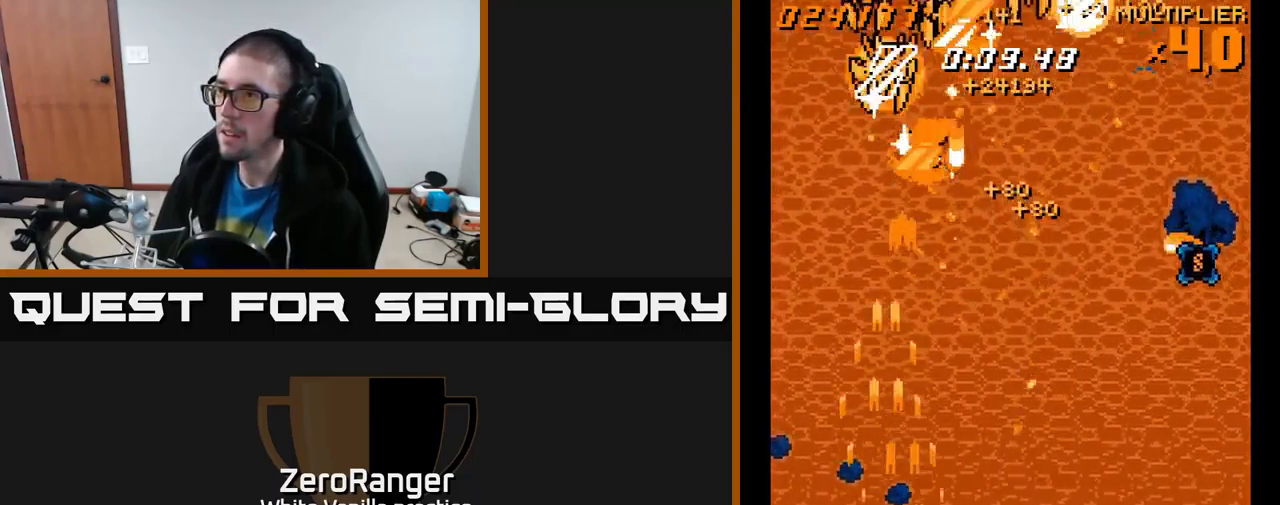
{"buttons": ["A", "DPAD_RIGHT"], "right_stick": "center", "events": [[217, "DPAD_UP", "down"], [383, "DPAD_UP", "up"]]}
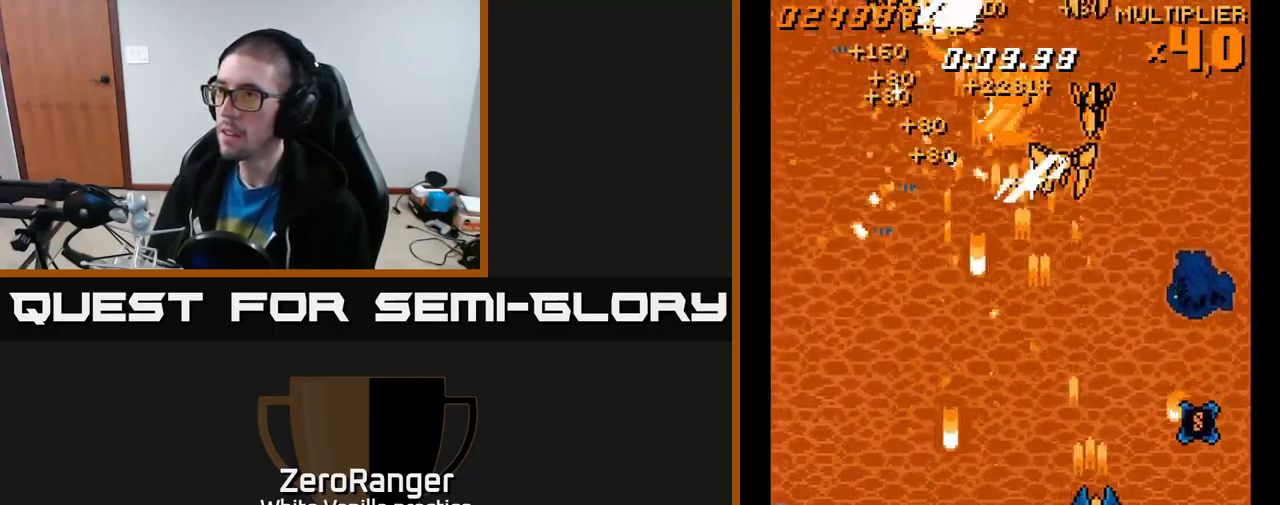
{"buttons": ["A", "DPAD_LEFT"], "right_stick": "center", "events": [[150, "DPAD_DOWN", "down"], [283, "DPAD_RIGHT", "up"], [300, "DPAD_DOWN", "up"], [300, "DPAD_LEFT", "down"]]}
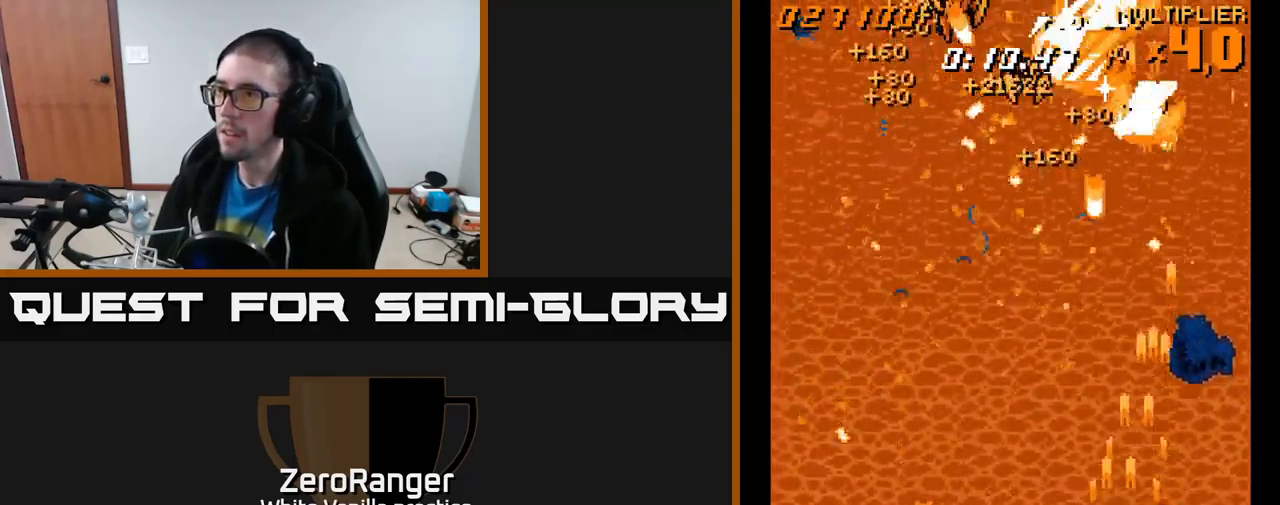
{"buttons": ["A", "DPAD_LEFT"], "right_stick": "center", "events": []}
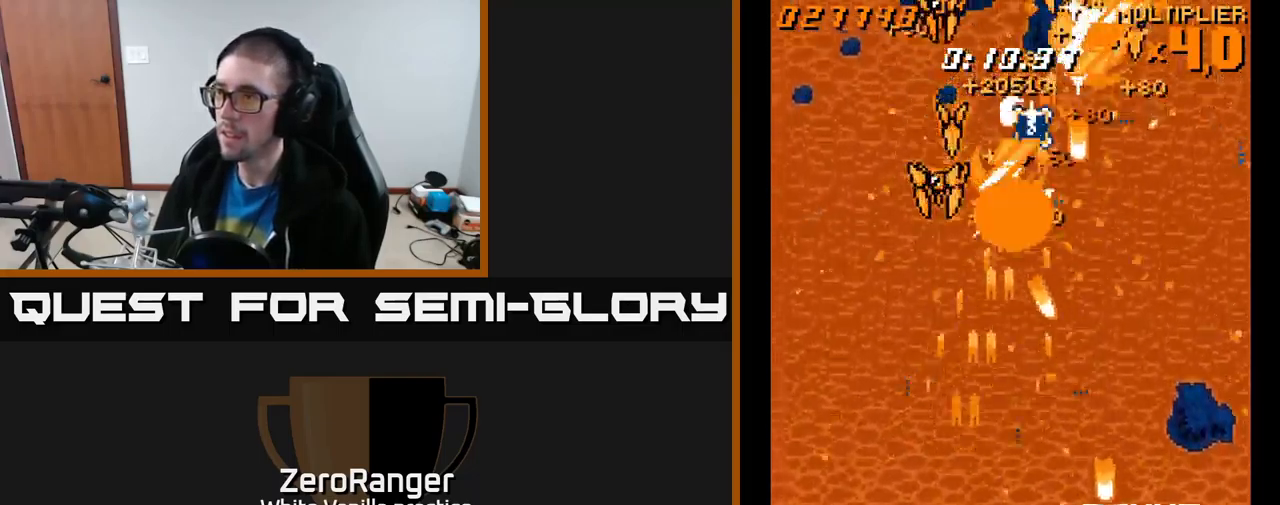
{"buttons": ["A", "DPAD_DOWN", "DPAD_RIGHT"], "right_stick": "center", "events": [[50, "DPAD_LEFT", "up"], [67, "DPAD_DOWN", "down"], [67, "DPAD_RIGHT", "down"], [83, "DPAD_DOWN", "up"], [333, "DPAD_DOWN", "down"], [450, "DPAD_DOWN", "up"], [467, "DPAD_DOWN", "down"]]}
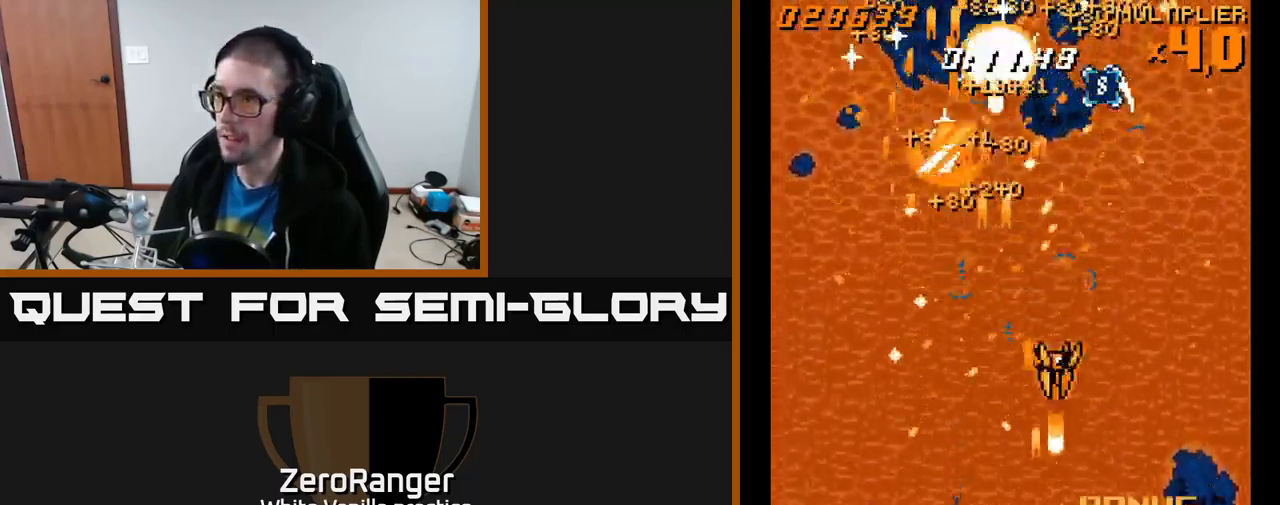
{"buttons": ["A", "DPAD_UP"], "right_stick": "center", "events": [[100, "DPAD_RIGHT", "up"], [133, "DPAD_DOWN", "up"], [233, "DPAD_RIGHT", "down"], [250, "DPAD_UP", "down"], [350, "DPAD_RIGHT", "up"]]}
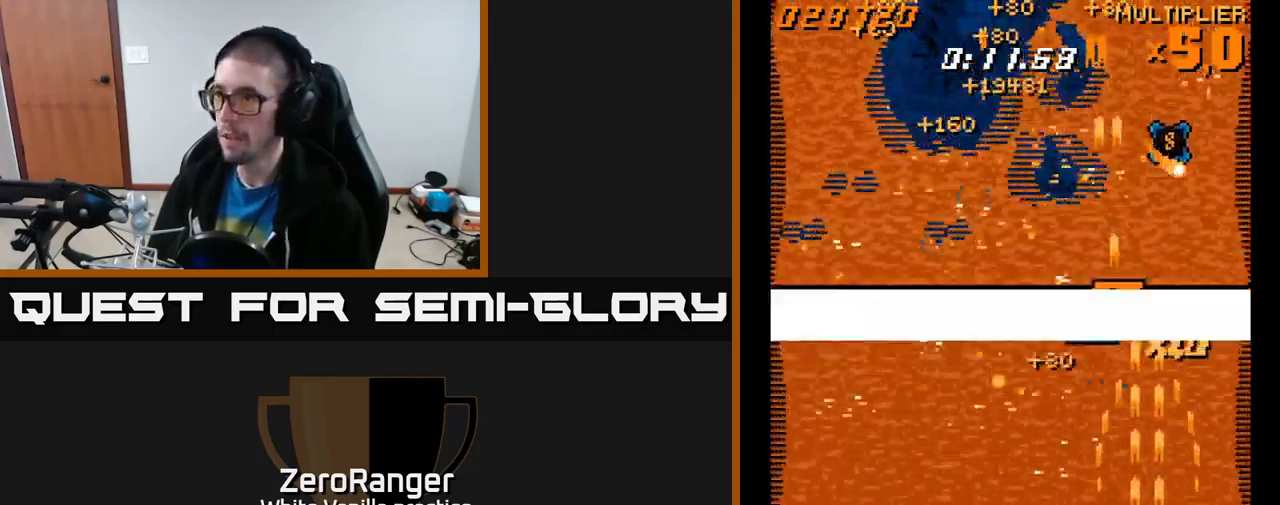
{"buttons": ["A", "DPAD_UP", "DPAD_RIGHT"], "right_stick": "center", "events": [[167, "DPAD_RIGHT", "down"]]}
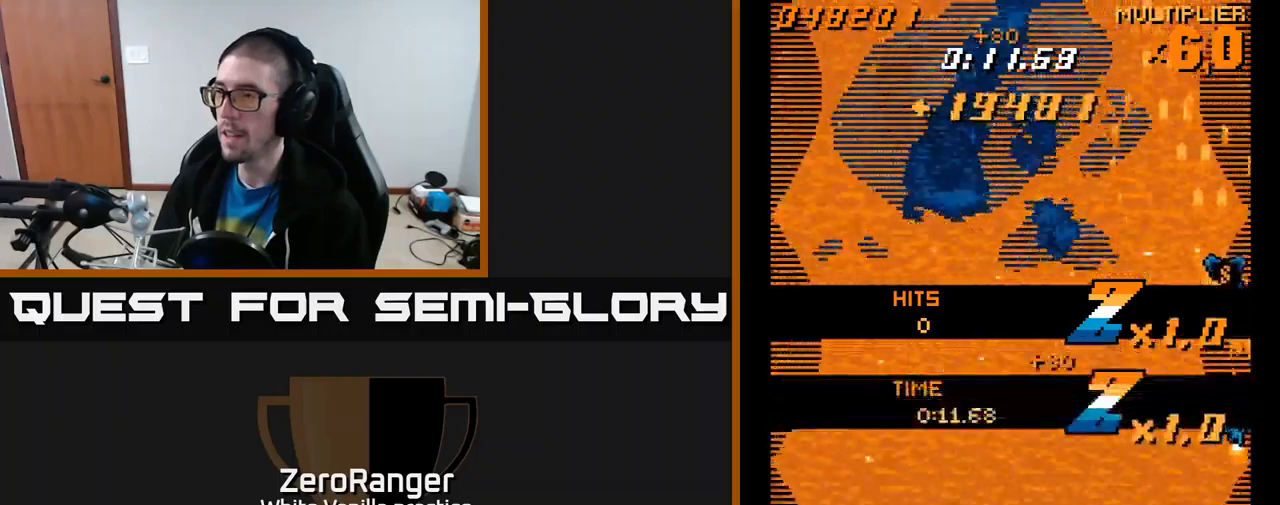
{"buttons": ["A", "DPAD_DOWN", "DPAD_LEFT"], "right_stick": "center", "events": [[100, "DPAD_RIGHT", "up"], [284, "DPAD_LEFT", "down"], [317, "DPAD_UP", "up"], [384, "DPAD_DOWN", "down"]]}
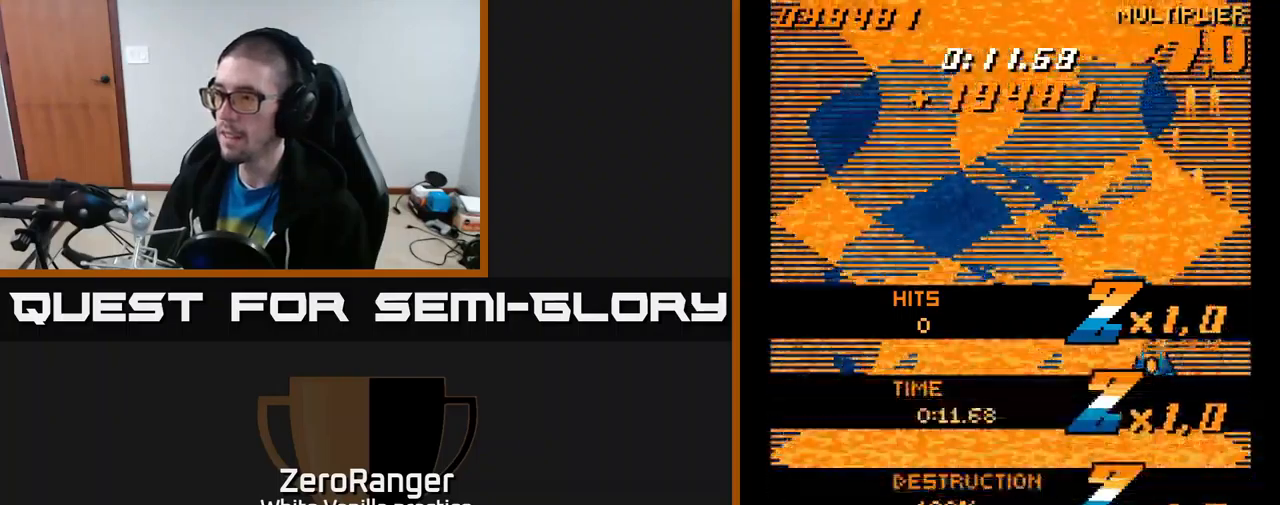
{"buttons": ["A", "DPAD_DOWN"], "right_stick": "center", "events": [[367, "DPAD_DOWN", "up"], [434, "DPAD_DOWN", "down"], [484, "DPAD_LEFT", "up"]]}
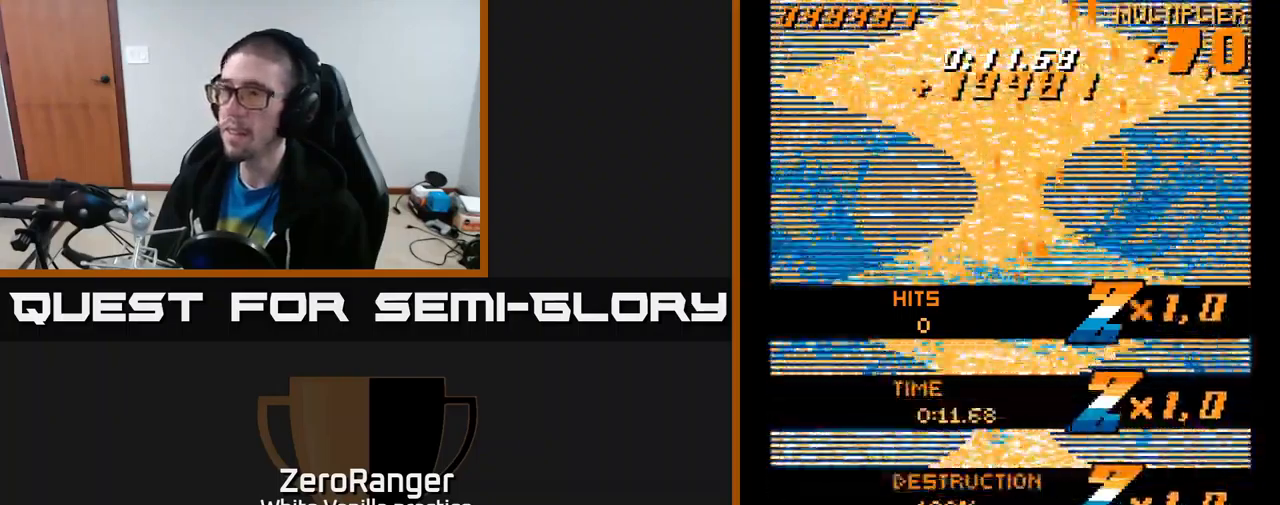
{"buttons": ["A", "DPAD_UP"], "right_stick": "center", "events": [[84, "DPAD_RIGHT", "down"], [134, "DPAD_RIGHT", "up"], [217, "DPAD_DOWN", "up"], [400, "DPAD_UP", "down"]]}
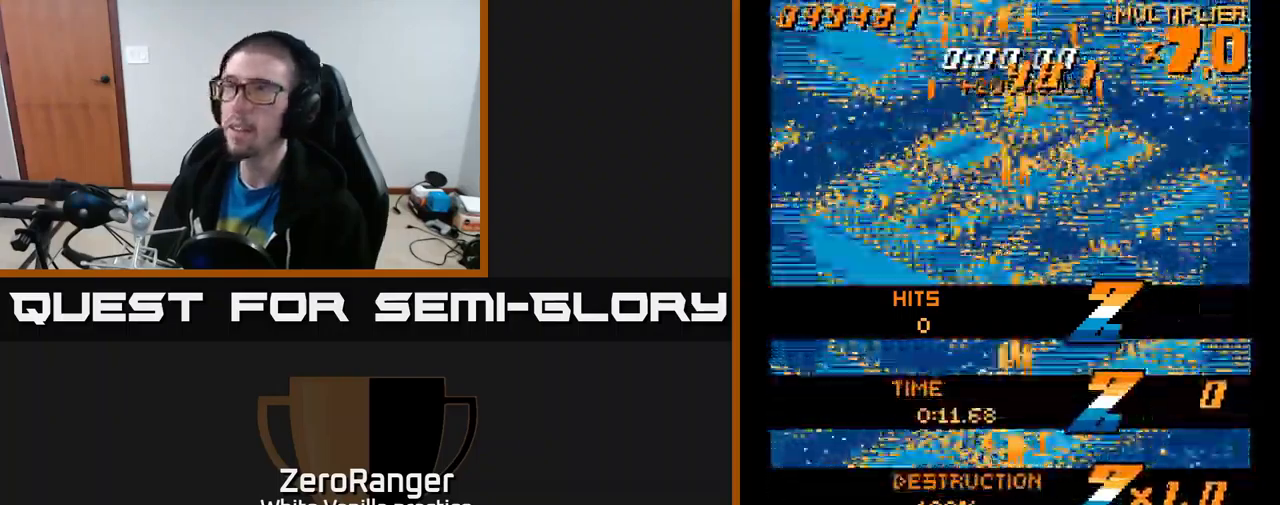
{"buttons": ["A"], "right_stick": "center", "events": [[17, "A", "up"], [200, "A", "down"], [434, "DPAD_UP", "up"]]}
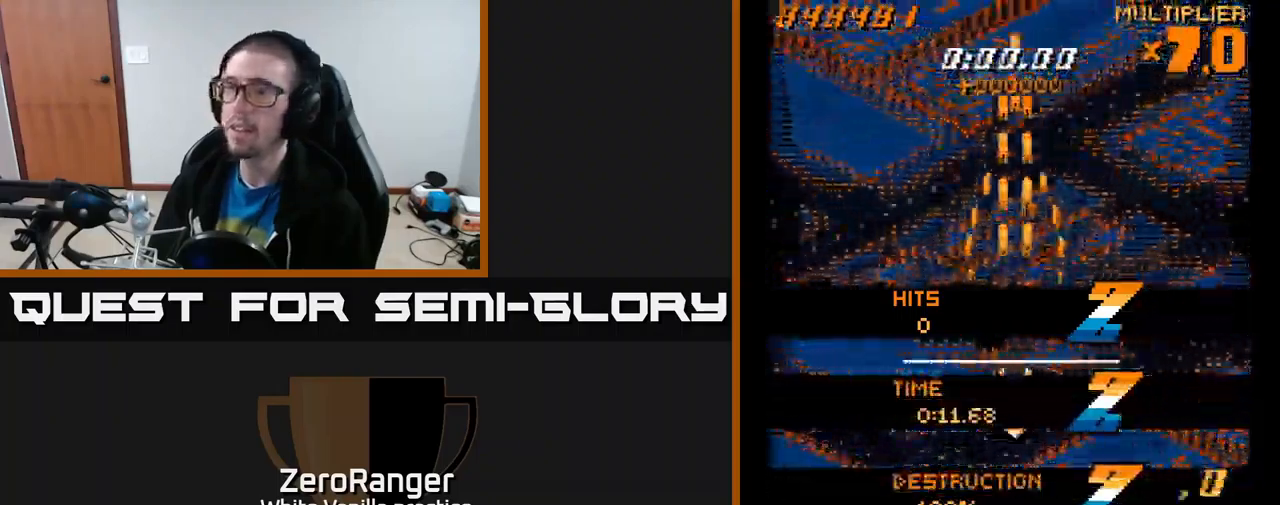
{"buttons": ["A", "DPAD_UP"], "right_stick": "center", "events": [[300, "DPAD_UP", "down"]]}
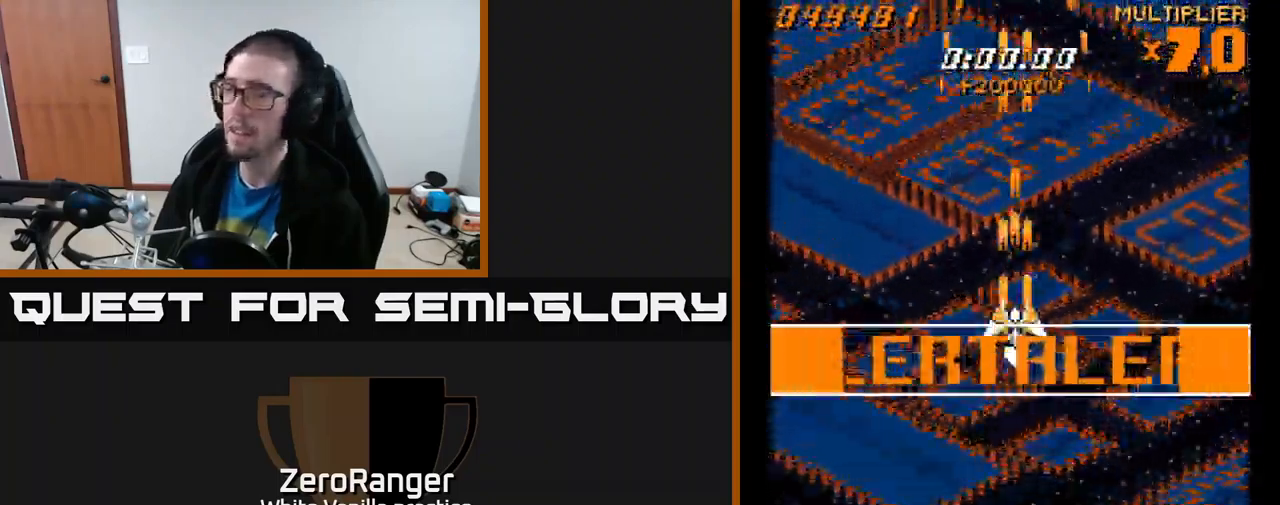
{"buttons": [], "right_stick": "center", "events": [[17, "DPAD_UP", "up"], [350, "A", "up"]]}
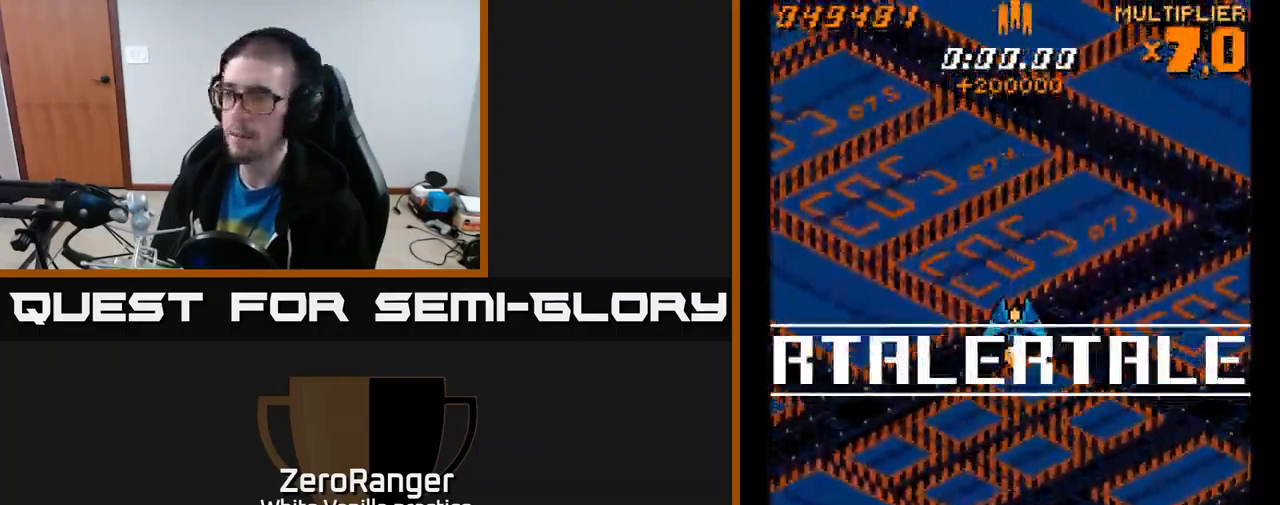
{"buttons": [], "right_stick": "center", "events": []}
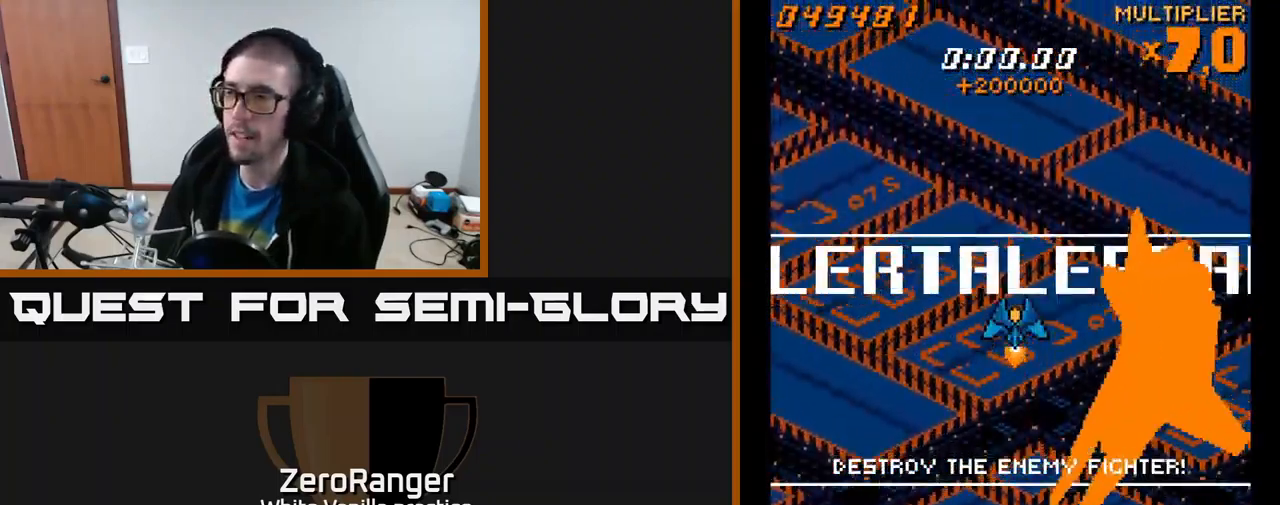
{"buttons": ["A", "DPAD_RIGHT"], "right_stick": "center", "events": [[150, "DPAD_UP", "down"], [250, "A", "down"], [250, "DPAD_UP", "up"], [484, "DPAD_RIGHT", "down"]]}
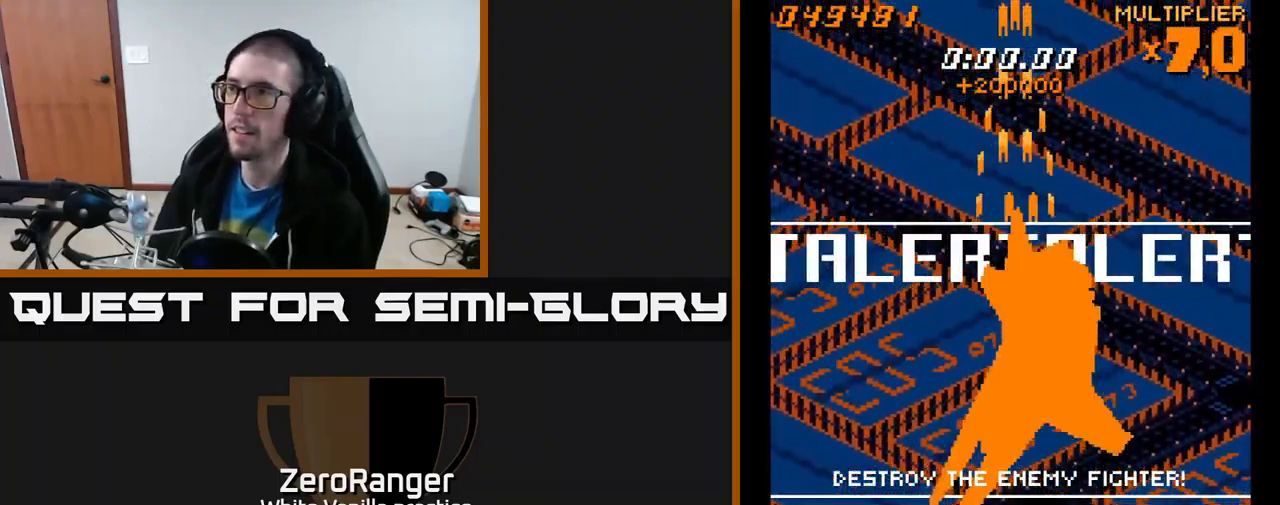
{"buttons": ["A"], "right_stick": "center", "events": [[34, "DPAD_RIGHT", "up"]]}